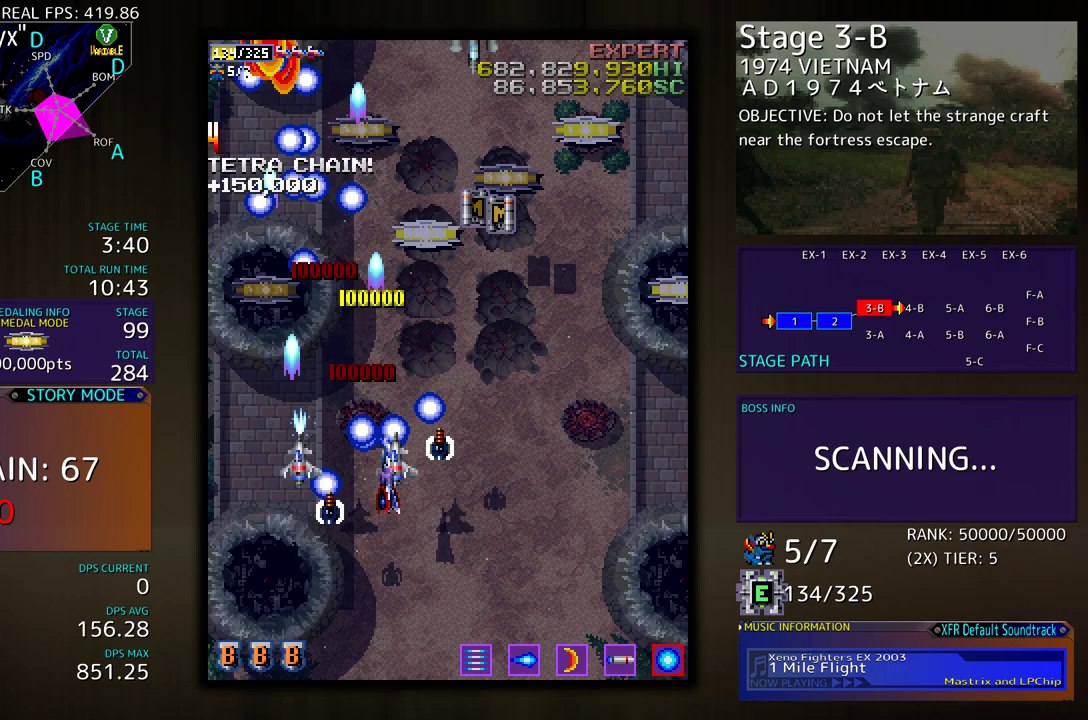
Gameplay with a controller (arcade stick); each line is a JSON object with the inputs held at the frame after it. "events" lists button and stick changes between this image and that frame as [ms after this image, input, new state], when the widget could be followed in between. Not read: L3 R3 other_buttons.
{"buttons": ["DPAD_DOWN", "DPAD_RIGHT"], "events": [[200, "DPAD_DOWN", "up"], [233, "DPAD_UP", "down"], [250, "DPAD_RIGHT", "up"], [267, "DPAD_UP", "up"], [383, "DPAD_DOWN", "down"], [400, "DPAD_RIGHT", "down"]]}
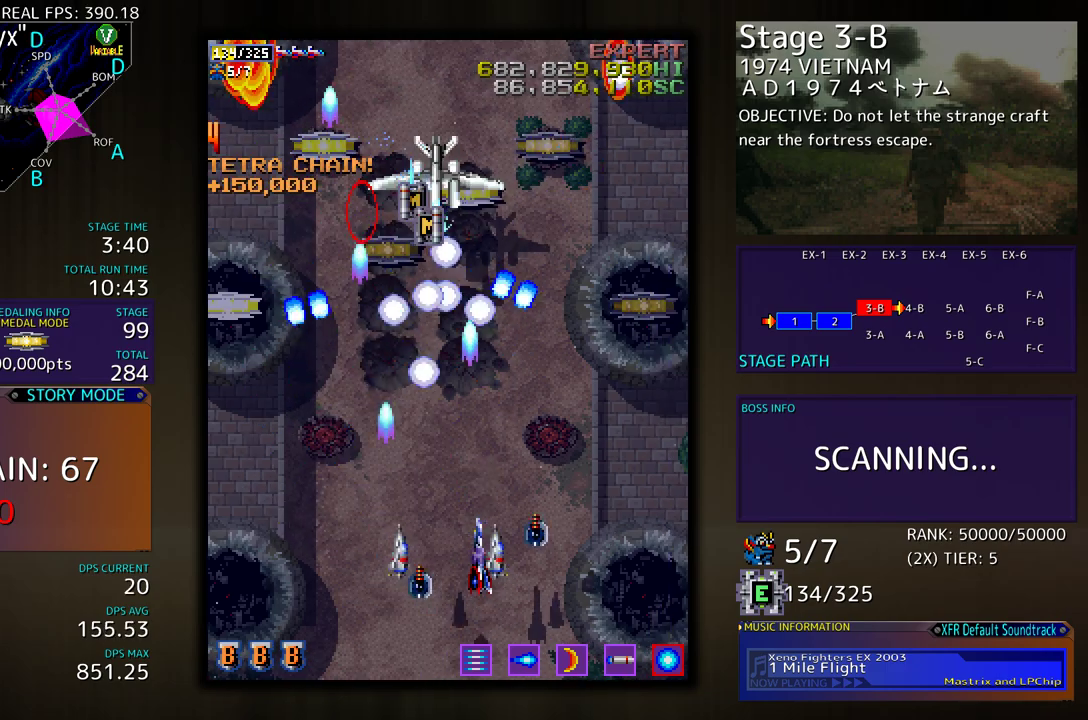
{"buttons": ["DPAD_UP", "DPAD_RIGHT"], "events": [[150, "DPAD_DOWN", "up"], [217, "DPAD_UP", "down"]]}
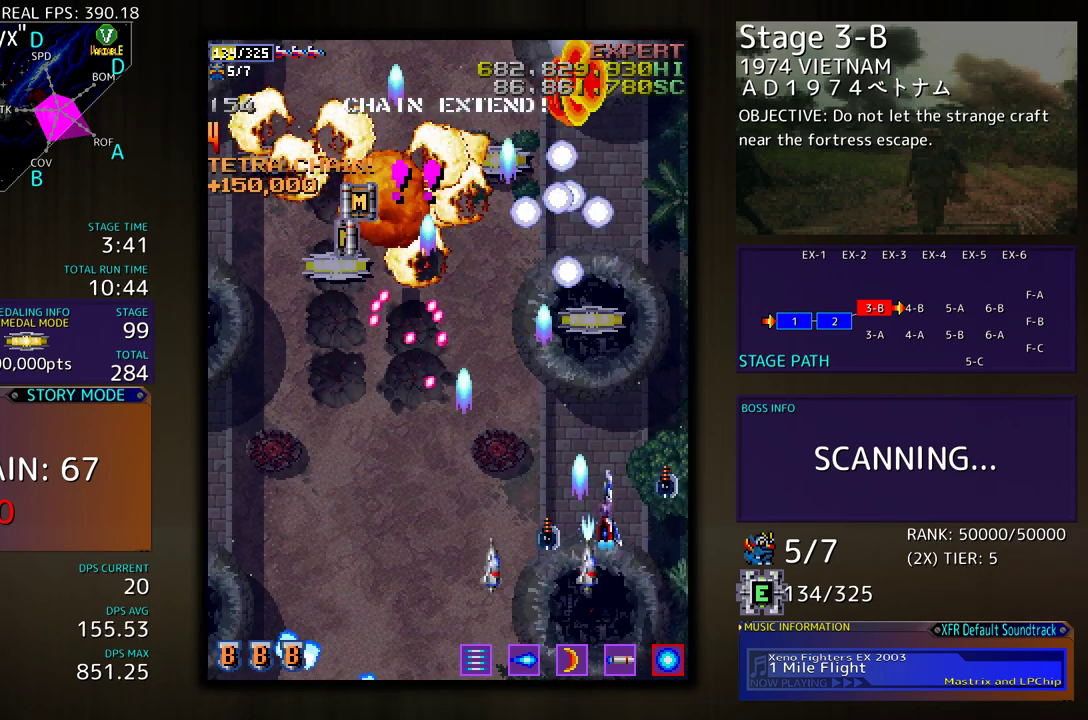
{"buttons": ["DPAD_UP", "DPAD_LEFT"], "events": [[183, "DPAD_RIGHT", "up"], [400, "DPAD_LEFT", "down"]]}
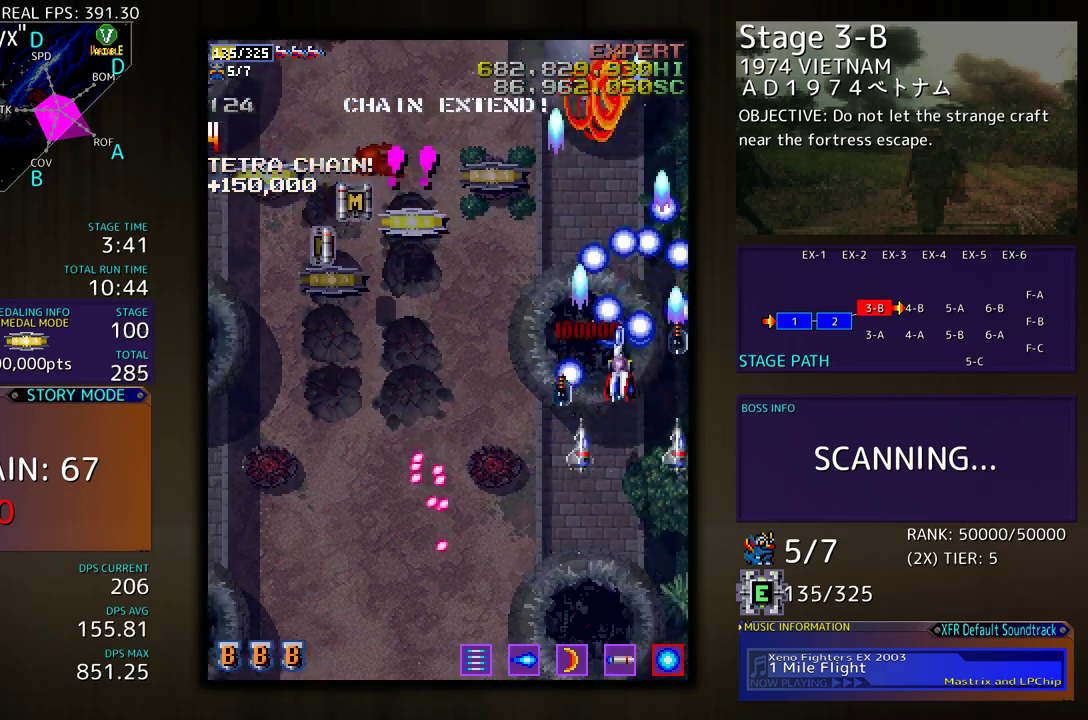
{"buttons": ["DPAD_DOWN", "DPAD_LEFT"], "events": [[100, "DPAD_UP", "up"], [117, "DPAD_DOWN", "down"], [383, "DPAD_DOWN", "up"], [500, "DPAD_DOWN", "down"]]}
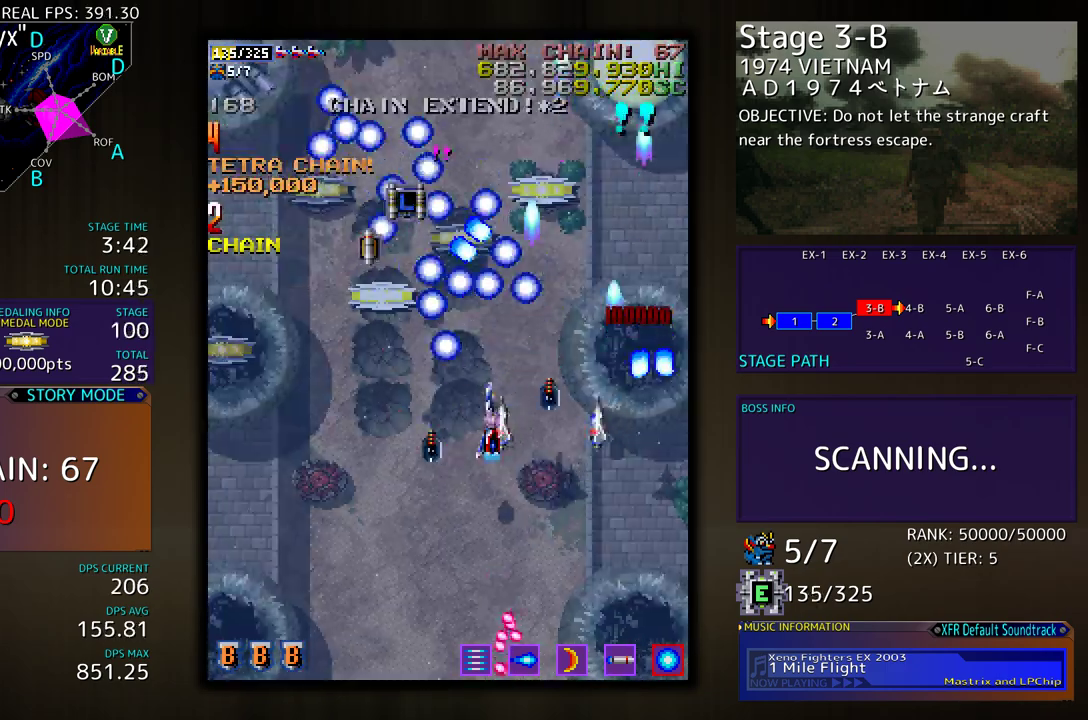
{"buttons": ["DPAD_UP", "DPAD_LEFT"], "events": [[167, "DPAD_DOWN", "up"], [233, "DPAD_UP", "down"]]}
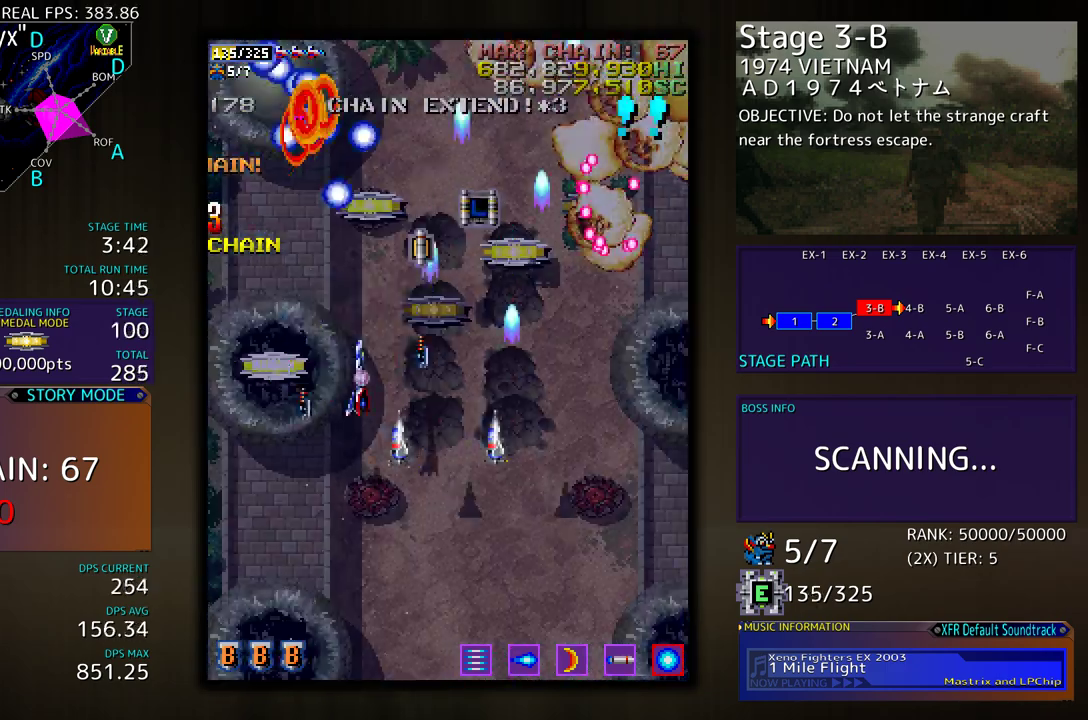
{"buttons": ["DPAD_DOWN", "DPAD_LEFT"], "events": [[133, "DPAD_UP", "up"], [183, "DPAD_DOWN", "down"], [300, "DPAD_LEFT", "up"], [333, "DPAD_RIGHT", "down"], [450, "DPAD_RIGHT", "up"], [483, "DPAD_LEFT", "down"]]}
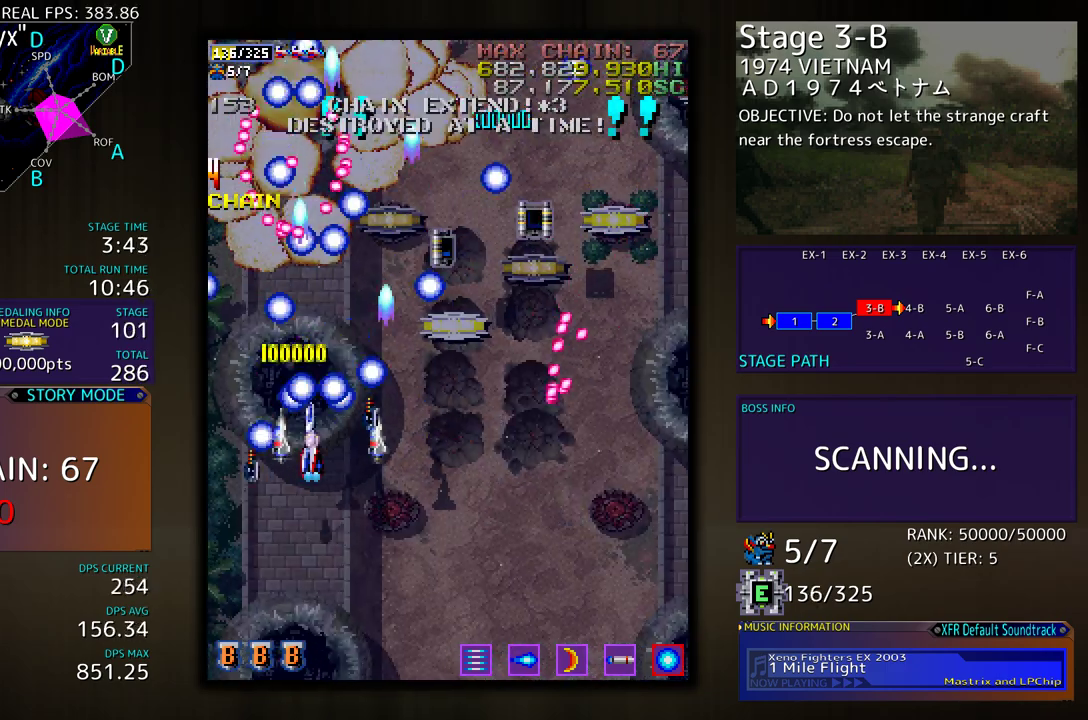
{"buttons": ["DPAD_UP", "DPAD_RIGHT"], "events": [[17, "DPAD_DOWN", "up"], [50, "DPAD_LEFT", "up"], [150, "DPAD_RIGHT", "down"], [167, "DPAD_DOWN", "down"], [250, "DPAD_DOWN", "up"], [300, "DPAD_UP", "down"]]}
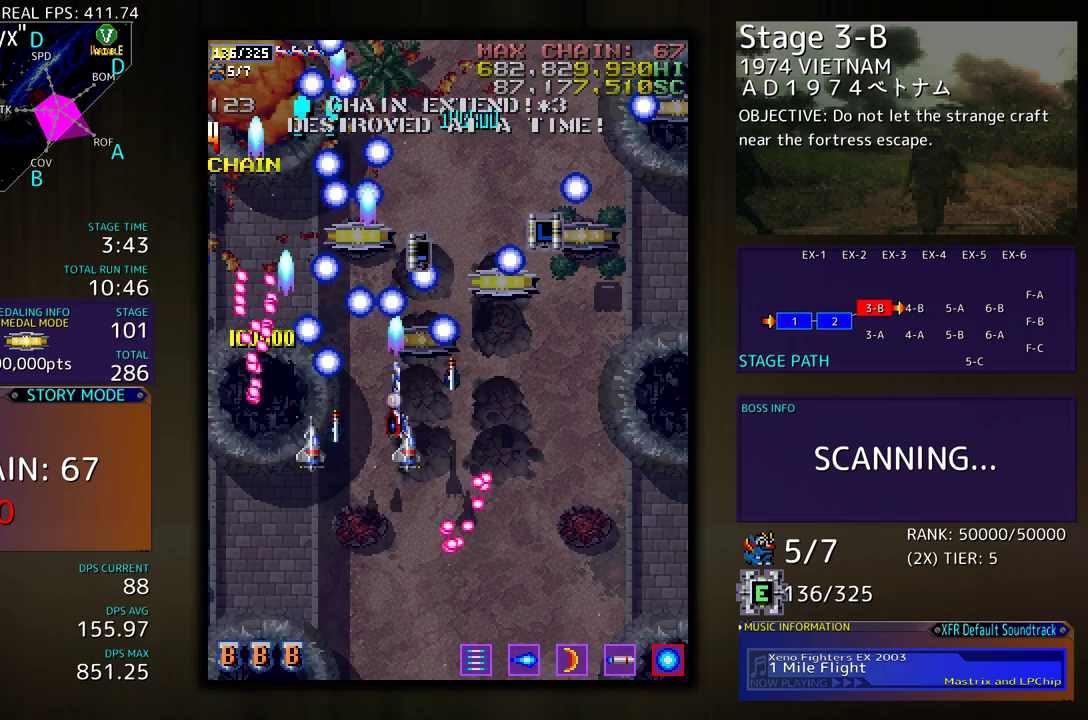
{"buttons": ["DPAD_UP"], "events": [[233, "DPAD_RIGHT", "up"], [267, "DPAD_LEFT", "down"], [500, "DPAD_LEFT", "up"]]}
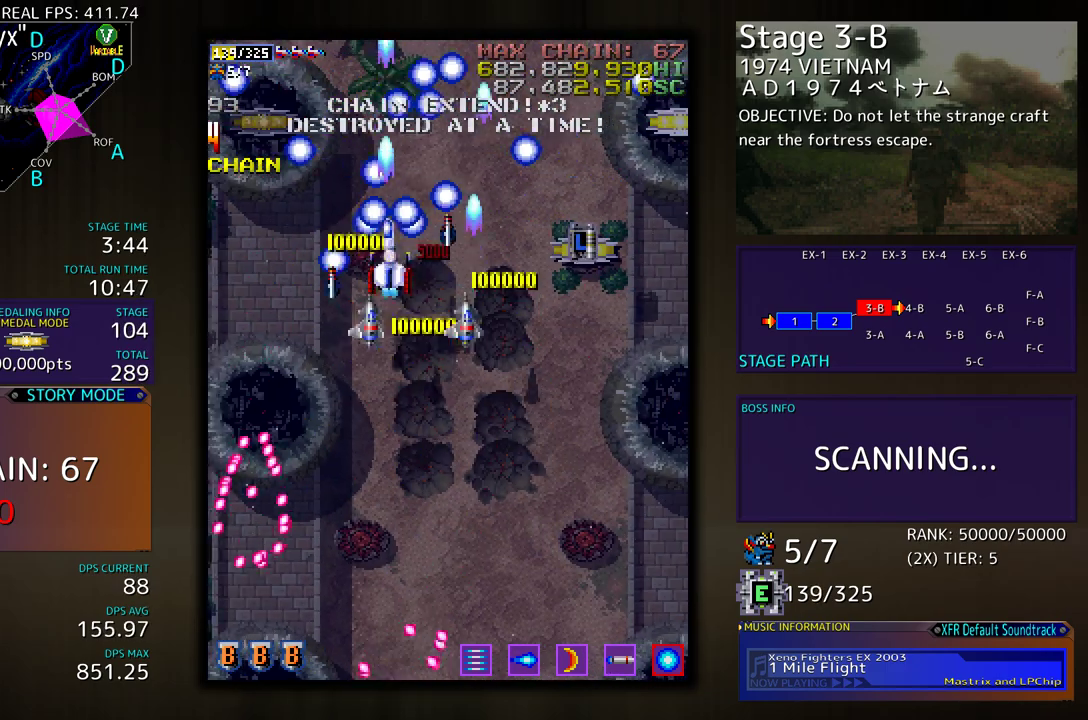
{"buttons": ["DPAD_RIGHT"], "events": [[50, "DPAD_RIGHT", "down"], [67, "DPAD_UP", "up"]]}
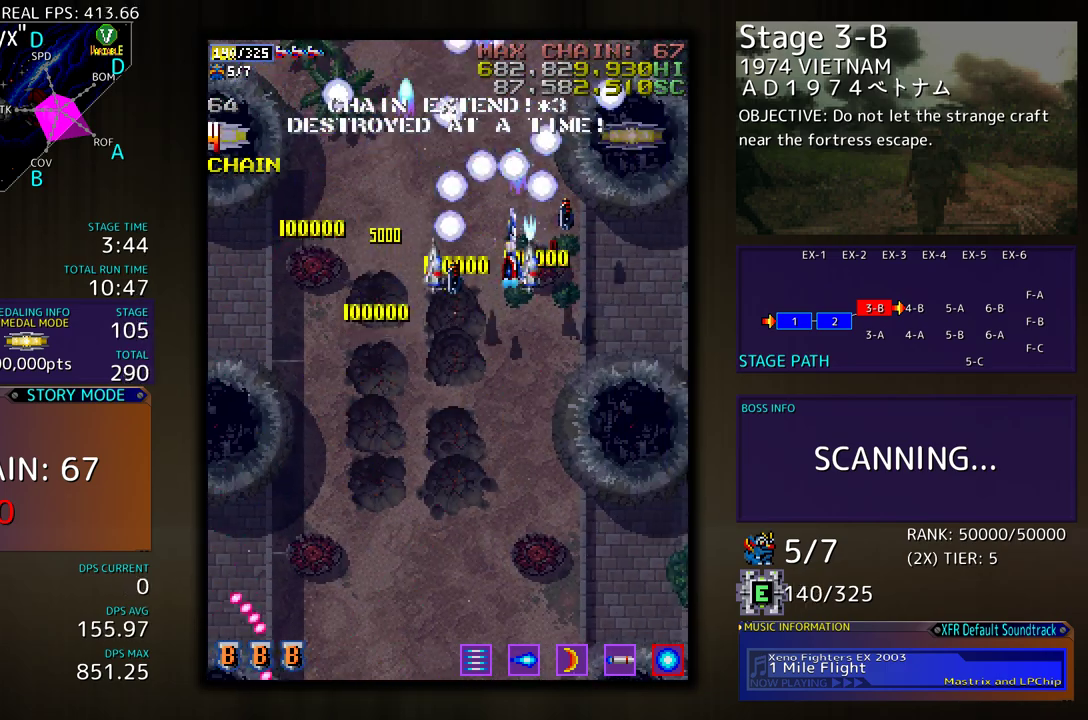
{"buttons": [], "events": [[67, "DPAD_RIGHT", "up"], [183, "DPAD_DOWN", "down"], [183, "DPAD_RIGHT", "down"], [250, "DPAD_DOWN", "up"], [250, "DPAD_RIGHT", "up"]]}
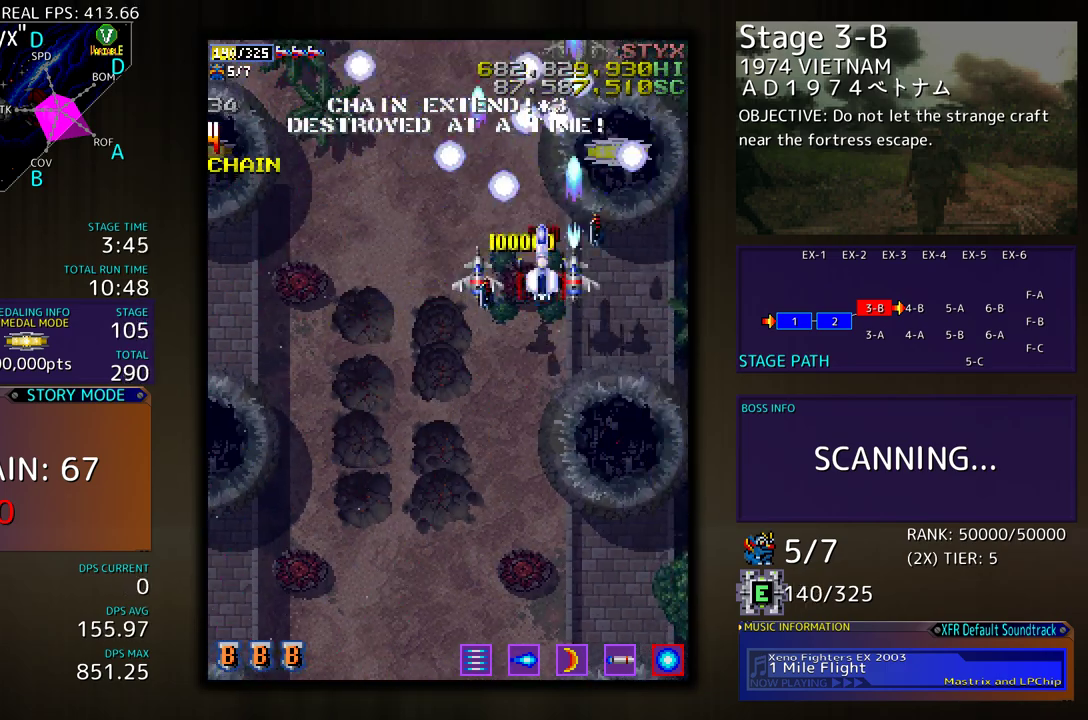
{"buttons": [], "events": [[83, "DPAD_DOWN", "down"], [167, "DPAD_DOWN", "up"], [283, "DPAD_DOWN", "down"], [350, "DPAD_DOWN", "up"], [417, "DPAD_LEFT", "down"], [500, "DPAD_LEFT", "up"]]}
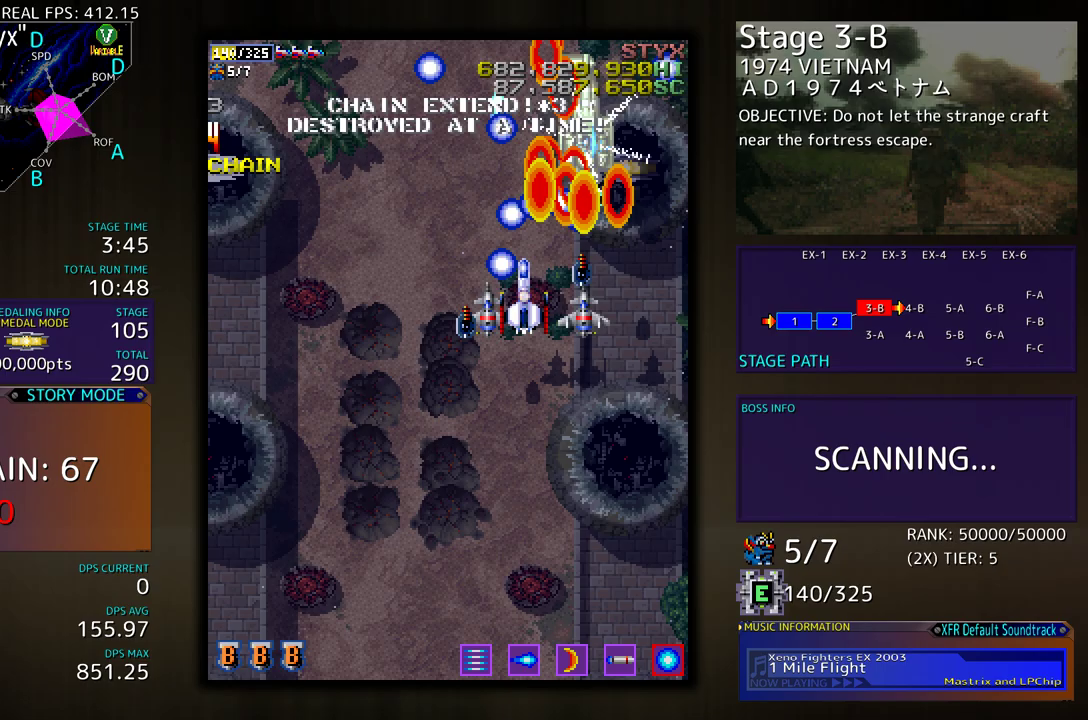
{"buttons": ["DPAD_DOWN"], "events": [[100, "DPAD_DOWN", "down"], [183, "DPAD_DOWN", "up"], [267, "DPAD_DOWN", "down"]]}
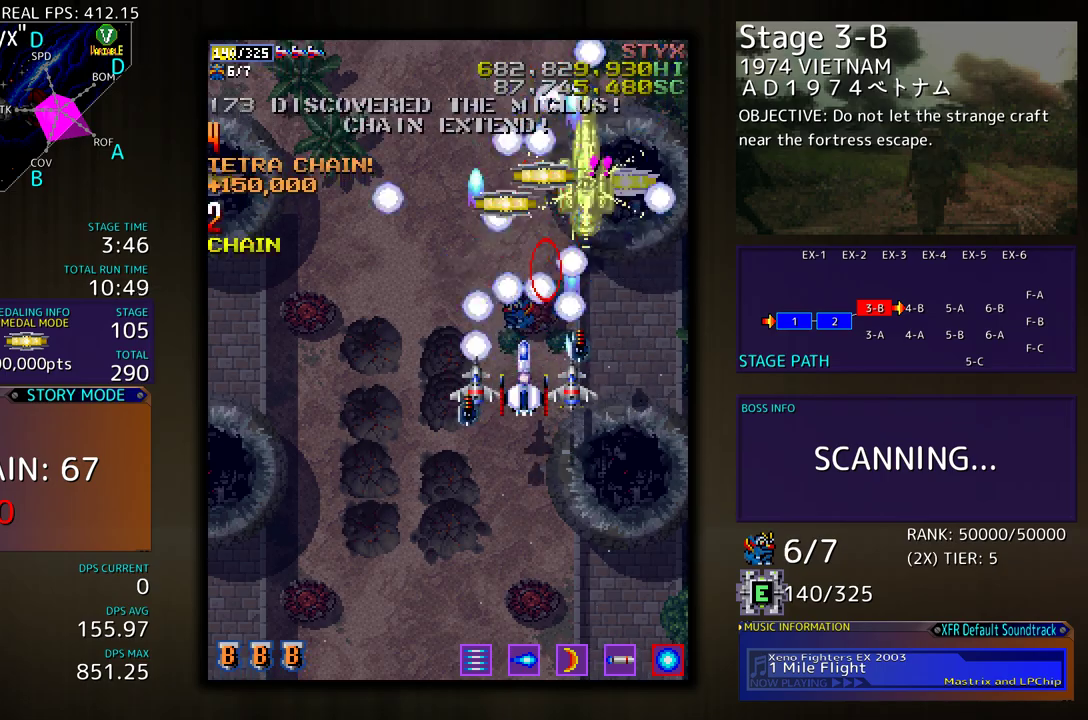
{"buttons": ["DPAD_DOWN"], "events": []}
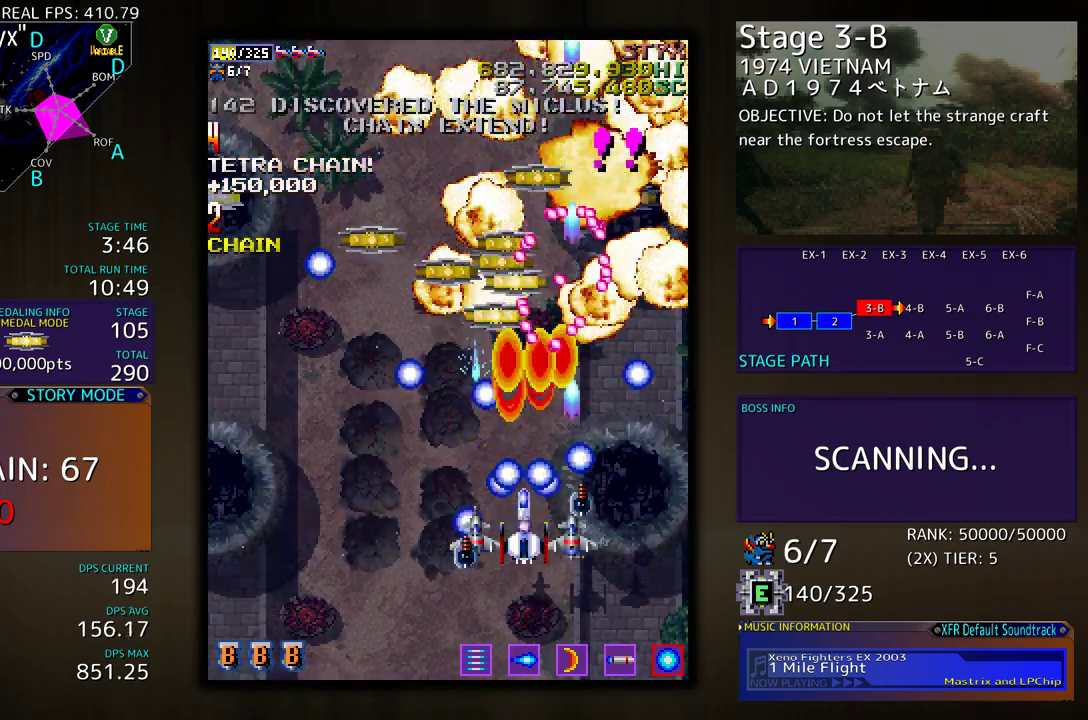
{"buttons": ["DPAD_LEFT"], "events": [[317, "DPAD_LEFT", "down"], [417, "DPAD_DOWN", "up"]]}
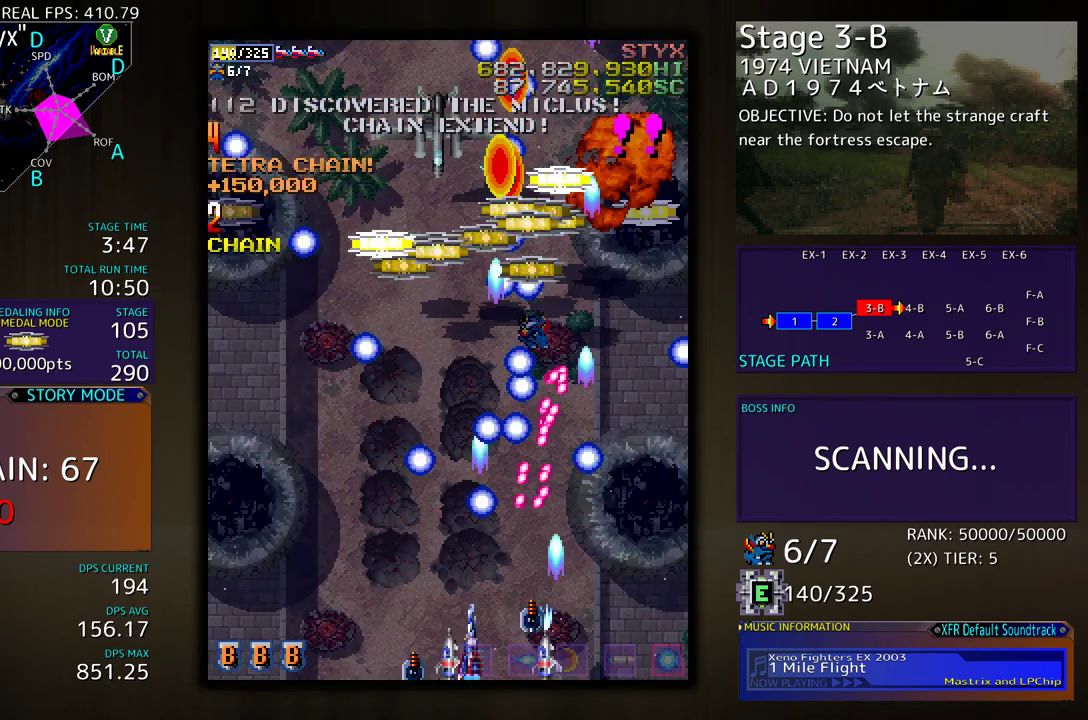
{"buttons": ["DPAD_UP", "DPAD_LEFT"], "events": [[217, "DPAD_UP", "down"], [233, "DPAD_UP", "up"], [267, "DPAD_UP", "down"]]}
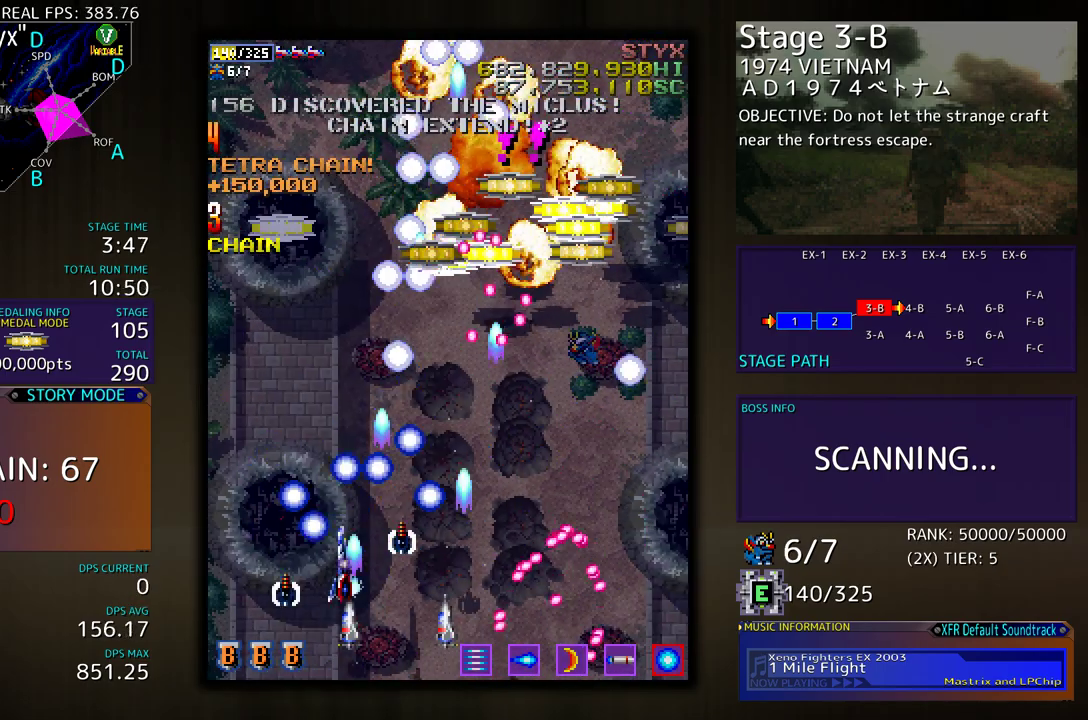
{"buttons": ["DPAD_UP", "DPAD_LEFT"], "events": []}
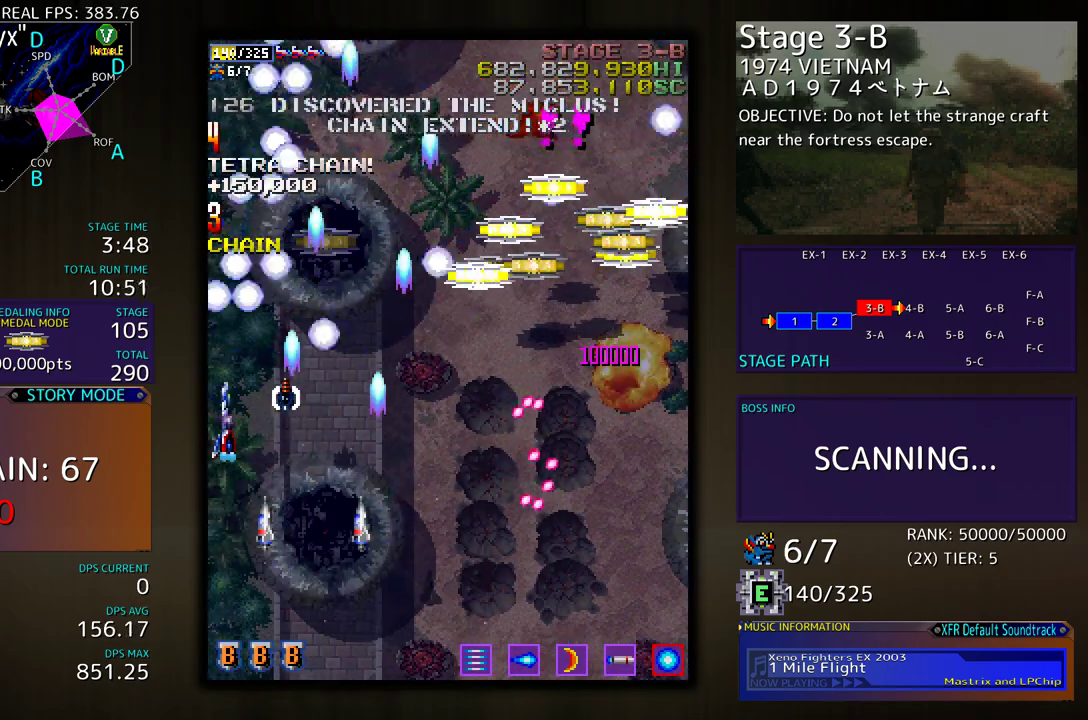
{"buttons": ["DPAD_UP", "DPAD_RIGHT"], "events": [[17, "DPAD_LEFT", "up"], [117, "DPAD_RIGHT", "down"], [267, "DPAD_RIGHT", "up"], [500, "DPAD_RIGHT", "down"]]}
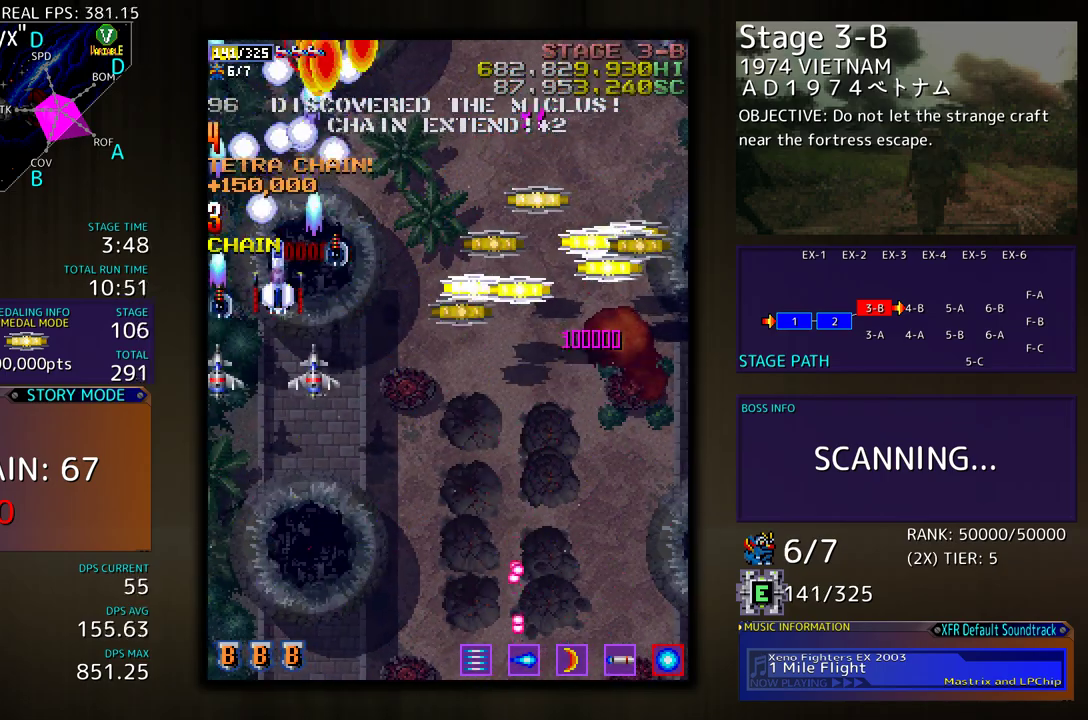
{"buttons": ["DPAD_RIGHT"], "events": [[17, "DPAD_UP", "up"], [67, "DPAD_DOWN", "down"], [450, "DPAD_DOWN", "up"]]}
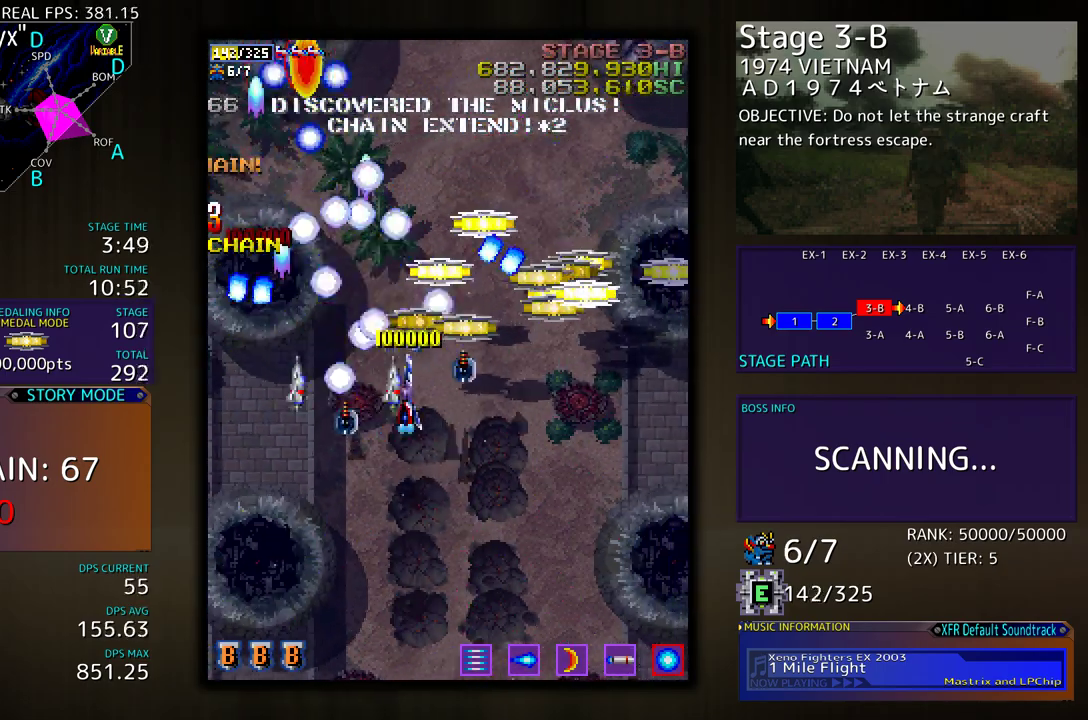
{"buttons": ["DPAD_UP", "DPAD_RIGHT"], "events": [[17, "DPAD_UP", "down"], [33, "DPAD_UP", "up"], [83, "DPAD_DOWN", "down"], [350, "DPAD_DOWN", "up"], [450, "DPAD_UP", "down"]]}
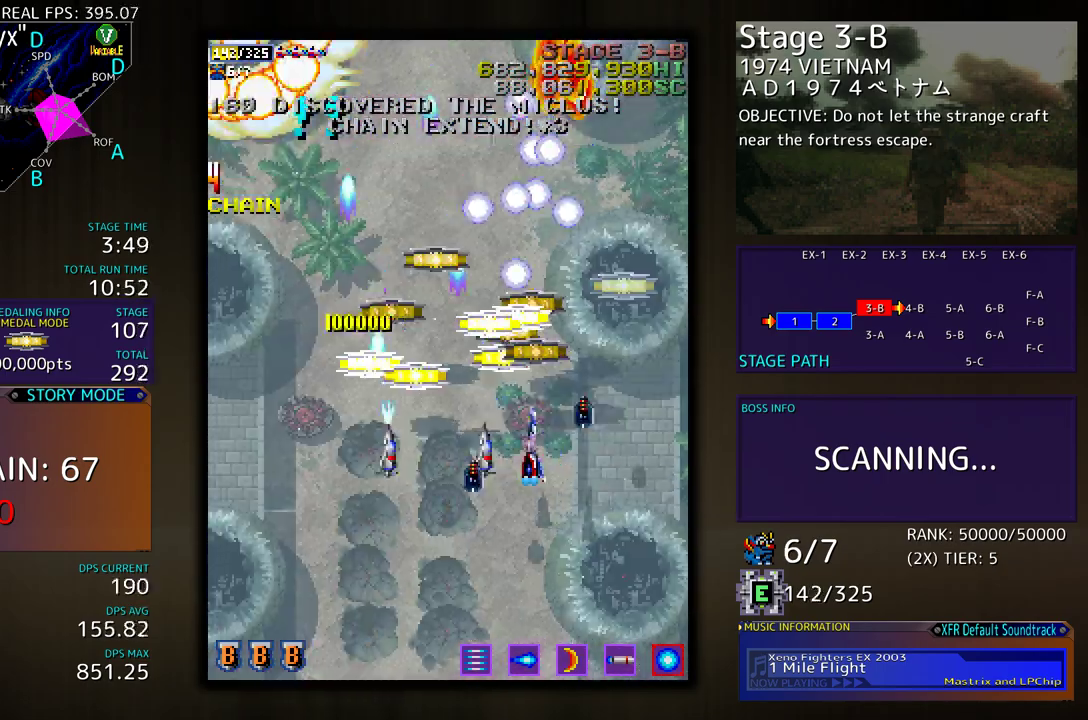
{"buttons": ["DPAD_LEFT"], "events": [[67, "DPAD_RIGHT", "up"], [167, "DPAD_LEFT", "down"], [233, "DPAD_UP", "up"], [283, "DPAD_DOWN", "down"], [500, "DPAD_DOWN", "up"]]}
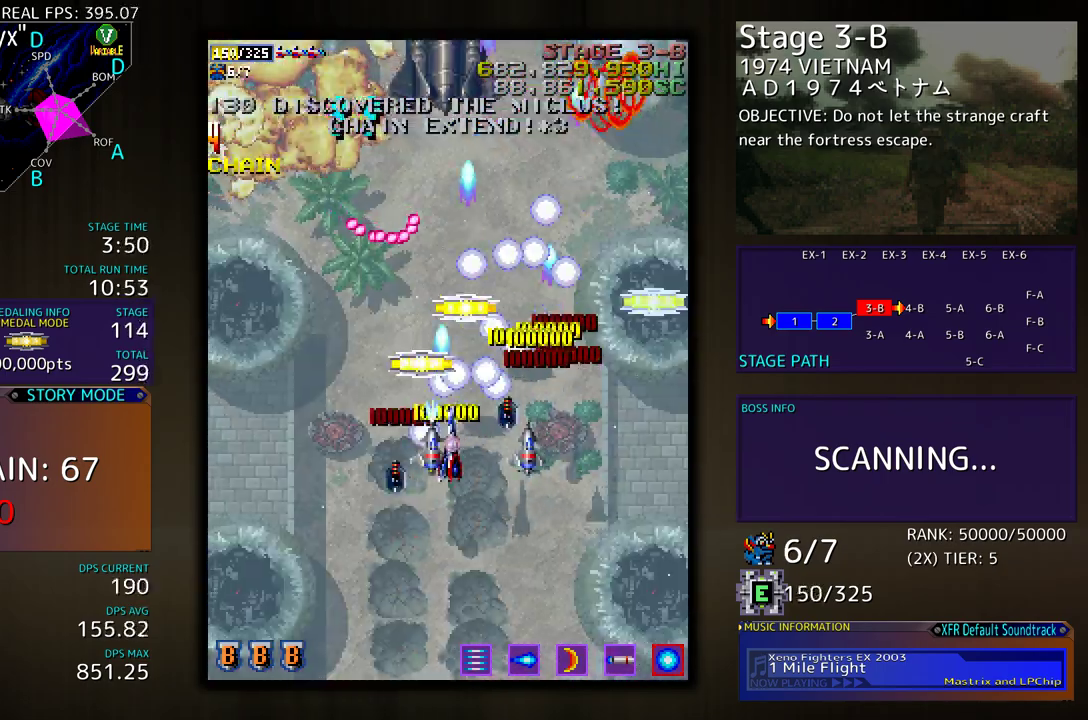
{"buttons": ["DPAD_DOWN", "DPAD_LEFT"], "events": [[67, "DPAD_UP", "down"], [150, "DPAD_LEFT", "up"], [167, "DPAD_RIGHT", "down"], [167, "DPAD_UP", "up"], [233, "DPAD_UP", "down"], [267, "DPAD_RIGHT", "up"], [283, "DPAD_LEFT", "down"], [300, "DPAD_UP", "up"], [317, "DPAD_DOWN", "down"]]}
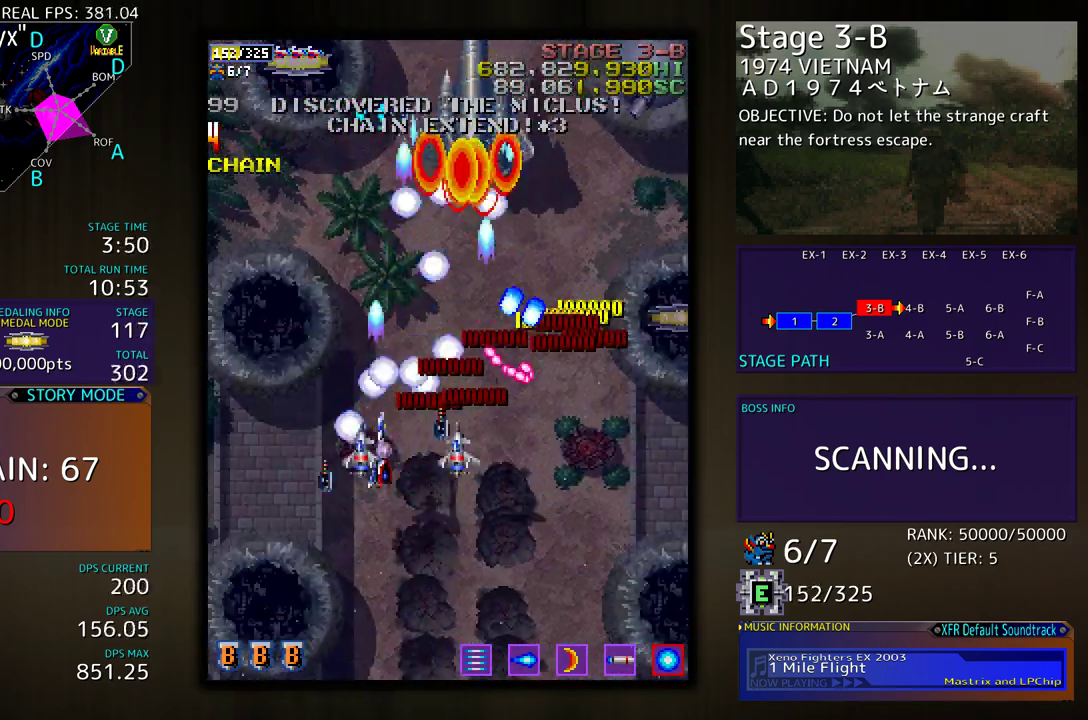
{"buttons": ["DPAD_RIGHT"], "events": [[183, "DPAD_DOWN", "up"], [283, "DPAD_UP", "down"], [317, "DPAD_LEFT", "up"], [367, "DPAD_RIGHT", "down"], [383, "DPAD_UP", "up"]]}
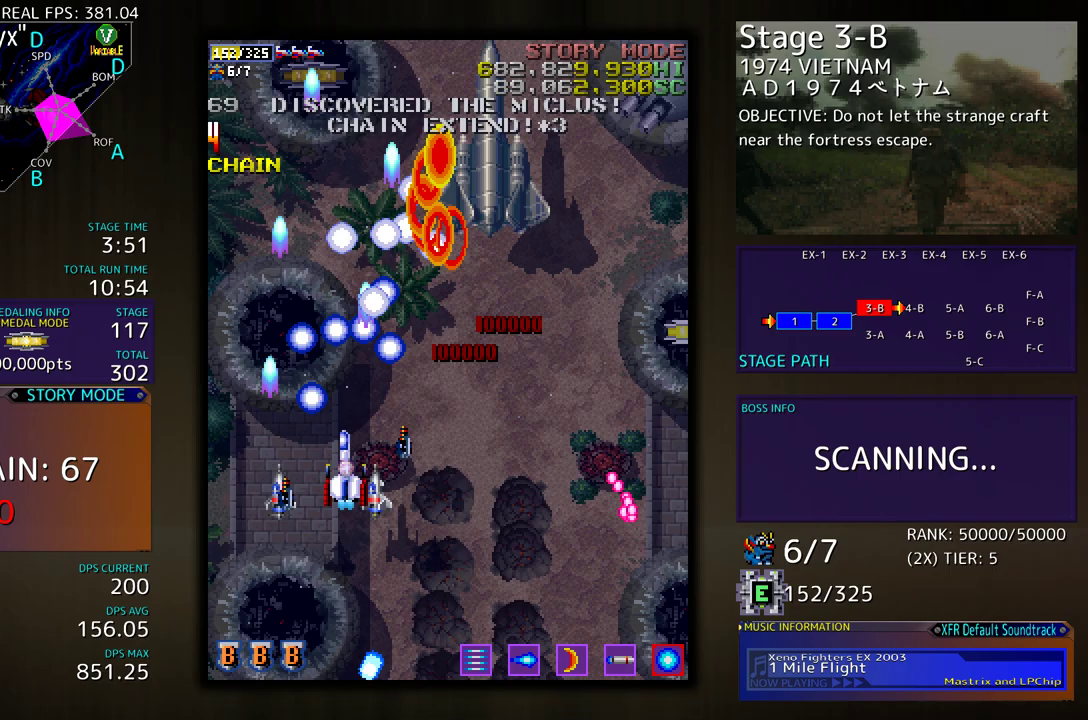
{"buttons": ["DPAD_DOWN", "DPAD_RIGHT"], "events": [[50, "DPAD_DOWN", "down"], [200, "DPAD_DOWN", "up"], [450, "DPAD_DOWN", "down"]]}
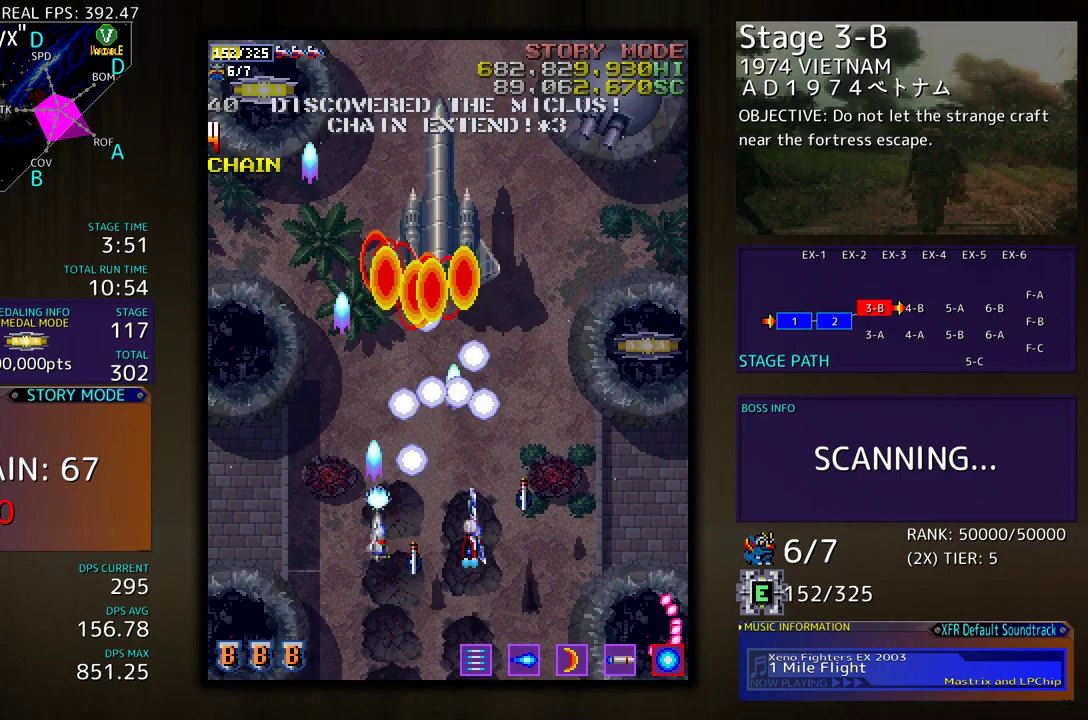
{"buttons": ["DPAD_DOWN"], "events": [[100, "DPAD_RIGHT", "up"], [117, "DPAD_DOWN", "up"], [117, "DPAD_LEFT", "down"], [183, "DPAD_LEFT", "up"], [233, "DPAD_DOWN", "down"], [233, "DPAD_LEFT", "down"], [333, "DPAD_LEFT", "up"], [350, "DPAD_DOWN", "up"], [367, "DPAD_DOWN", "down"]]}
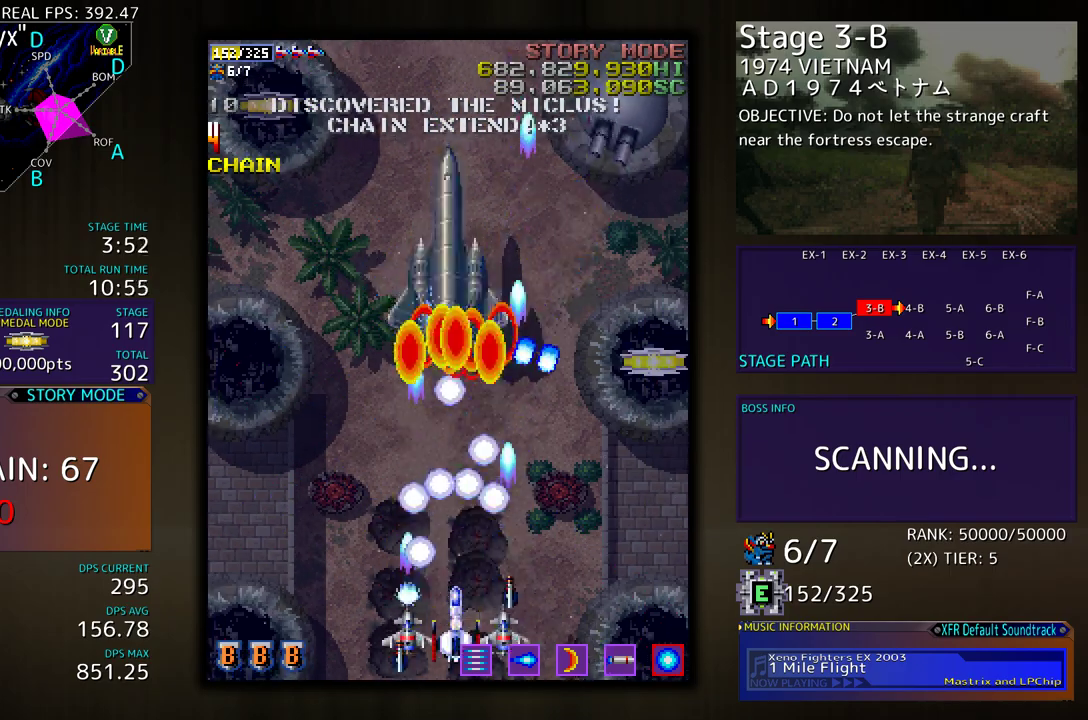
{"buttons": ["DPAD_UP"], "events": [[100, "DPAD_RIGHT", "down"], [383, "DPAD_DOWN", "up"], [383, "DPAD_RIGHT", "up"], [400, "DPAD_LEFT", "down"], [400, "DPAD_UP", "down"], [483, "DPAD_LEFT", "up"]]}
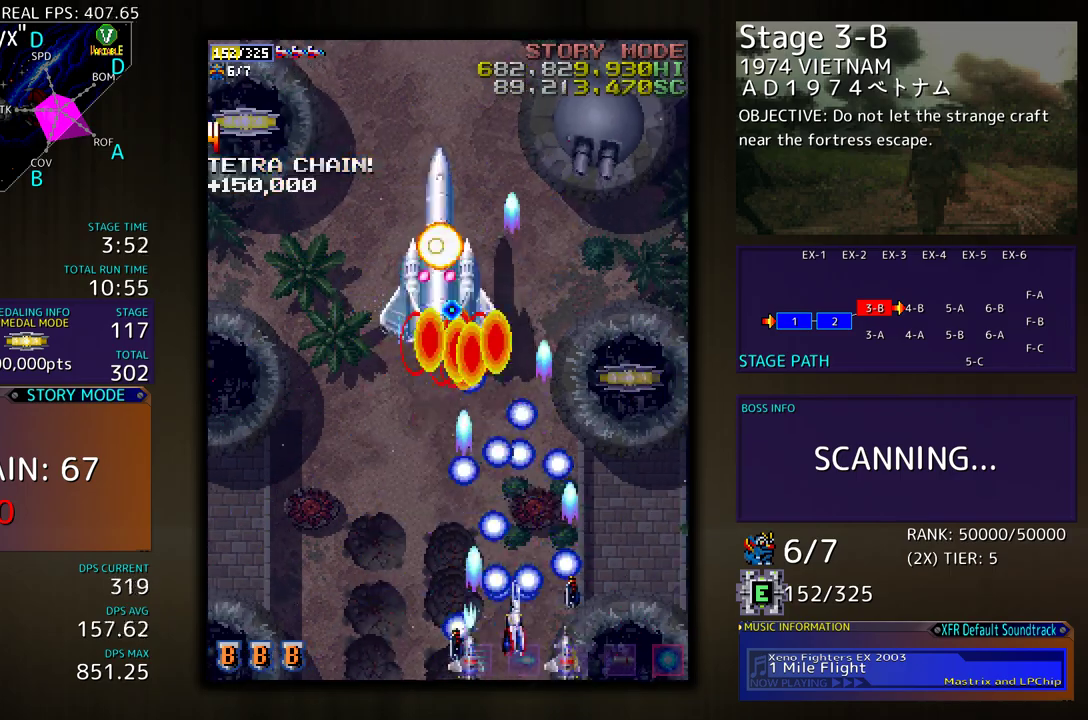
{"buttons": ["DPAD_RIGHT"], "events": [[83, "DPAD_RIGHT", "down"], [83, "DPAD_UP", "up"], [167, "DPAD_DOWN", "down"], [367, "DPAD_DOWN", "up"], [400, "DPAD_RIGHT", "up"], [500, "DPAD_RIGHT", "down"]]}
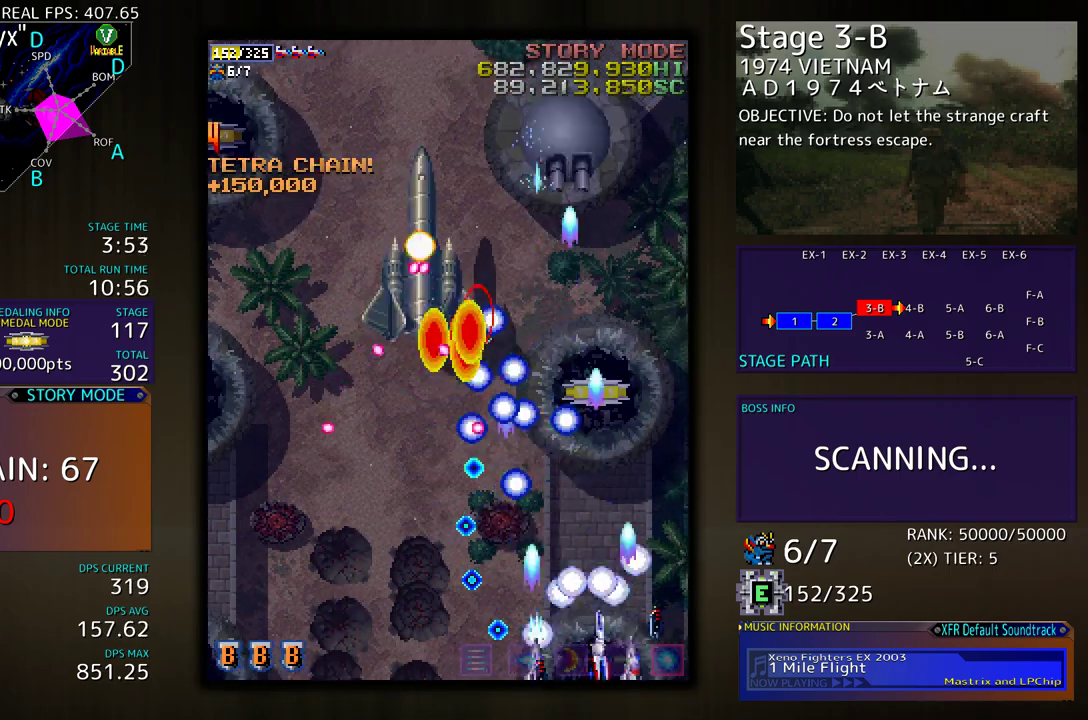
{"buttons": [], "events": [[33, "DPAD_DOWN", "down"], [50, "DPAD_DOWN", "up"], [167, "DPAD_UP", "down"], [183, "DPAD_RIGHT", "up"], [217, "DPAD_UP", "up"], [350, "DPAD_UP", "down"], [433, "DPAD_UP", "up"]]}
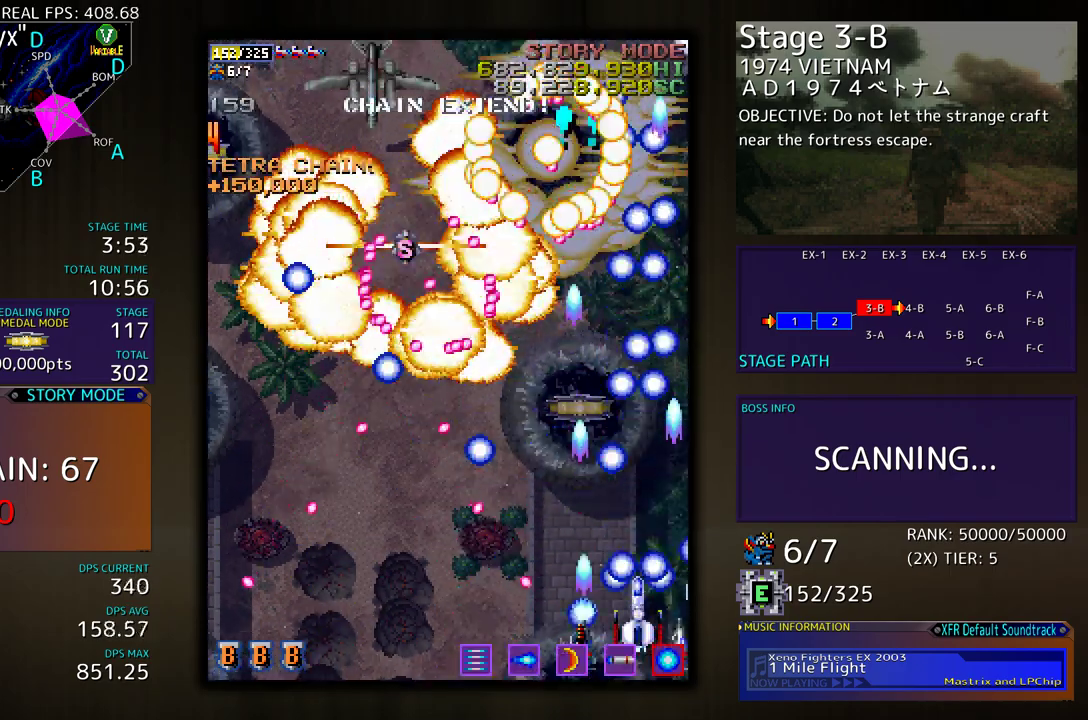
{"buttons": ["DPAD_UP"], "events": [[17, "DPAD_RIGHT", "down"], [117, "DPAD_UP", "down"], [233, "DPAD_RIGHT", "up"], [250, "DPAD_LEFT", "down"], [250, "DPAD_UP", "up"], [300, "DPAD_DOWN", "down"], [367, "DPAD_DOWN", "up"], [450, "DPAD_UP", "down"], [483, "DPAD_LEFT", "up"]]}
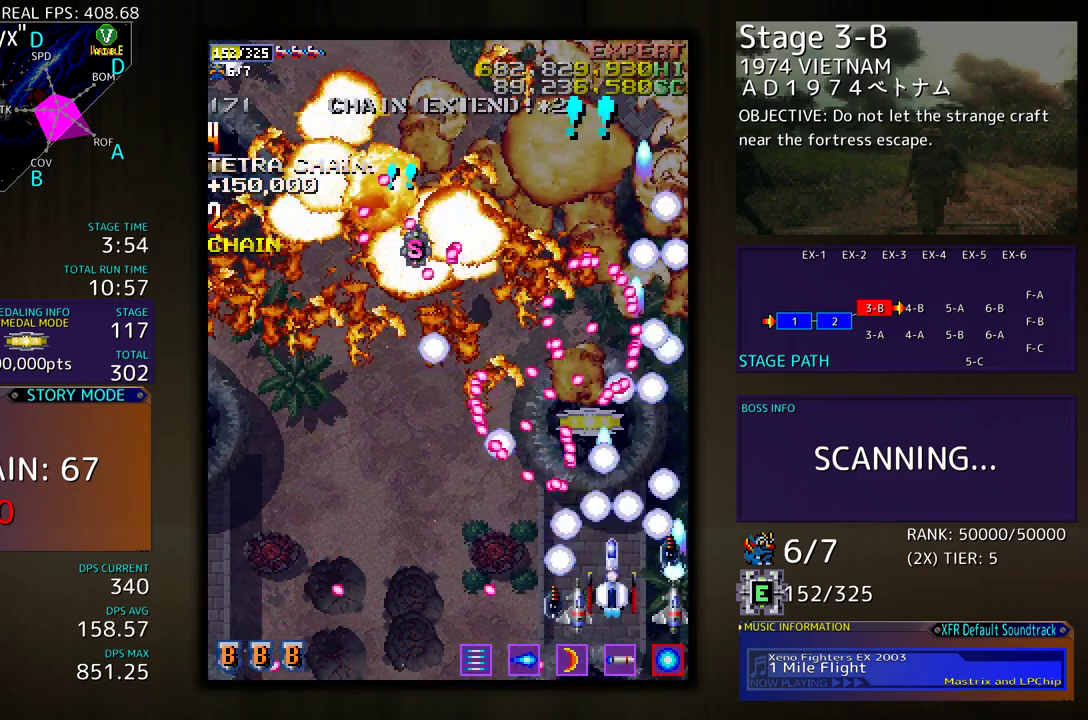
{"buttons": ["DPAD_LEFT"], "events": [[17, "DPAD_LEFT", "down"], [133, "DPAD_UP", "up"], [167, "DPAD_DOWN", "down"], [367, "DPAD_DOWN", "up"]]}
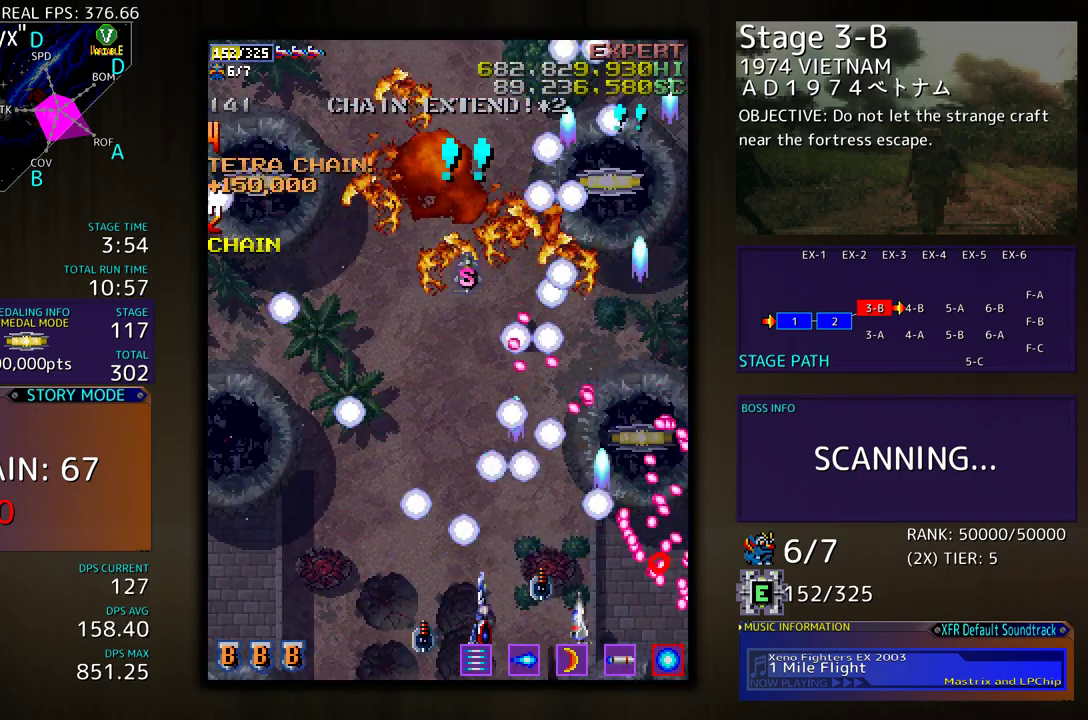
{"buttons": ["DPAD_UP", "DPAD_RIGHT"], "events": [[167, "DPAD_UP", "down"], [450, "DPAD_LEFT", "up"], [500, "DPAD_RIGHT", "down"]]}